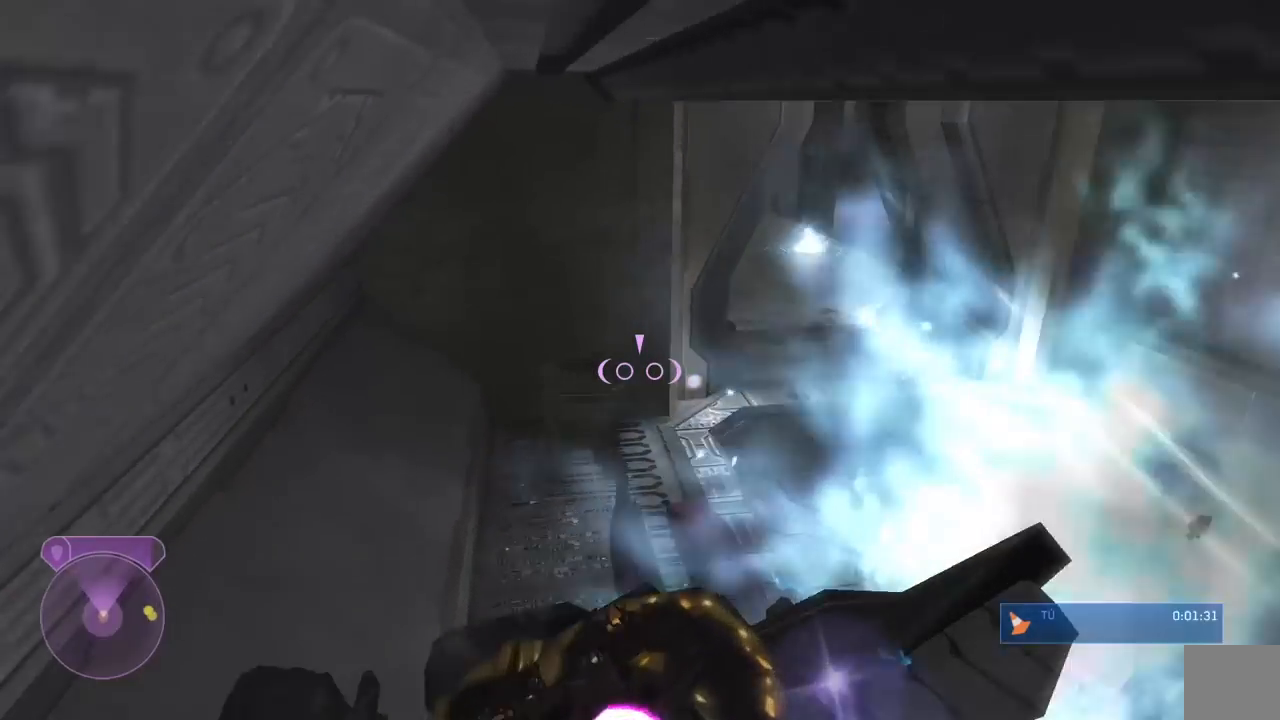
Gameplay with a controller (Xbox layout); each line is a JSON object with the inputs held at the frame after it (dt_ms = milliseconds from this image to that frame). "events" lists button and stick changes between this image and that frame as [ms after this image, input, new state], when the widget could be followed in between.
{"dt_ms": 500, "buttons": [], "left_stick": "right", "right_stick": "center", "events": [[17, "left_stick", "center"], [133, "L1", "down"], [333, "L1", "up"], [467, "left_stick", "right"]]}
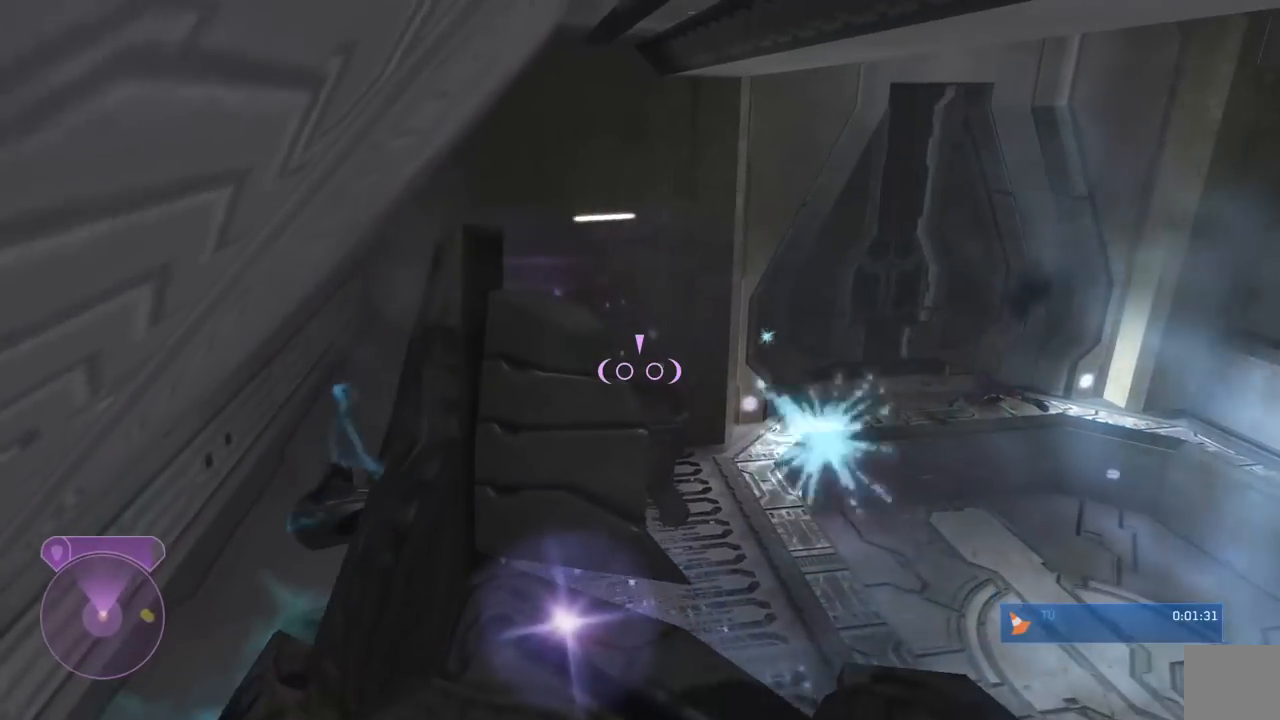
{"dt_ms": 500, "buttons": [], "left_stick": "right", "right_stick": "center", "events": []}
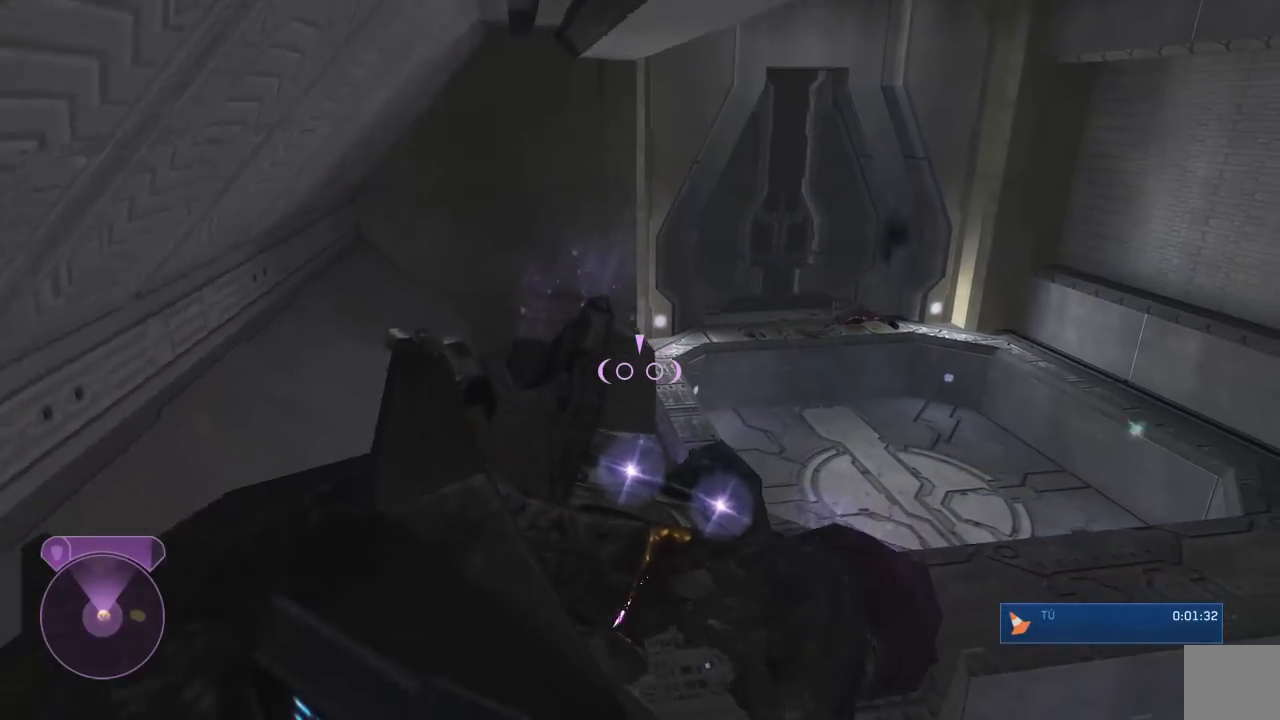
{"dt_ms": 500, "buttons": [], "left_stick": "down", "right_stick": "center", "events": [[150, "left_stick", "up-right"], [183, "right_stick", "left"], [367, "right_stick", "center"], [417, "left_stick", "center"], [483, "left_stick", "down"]]}
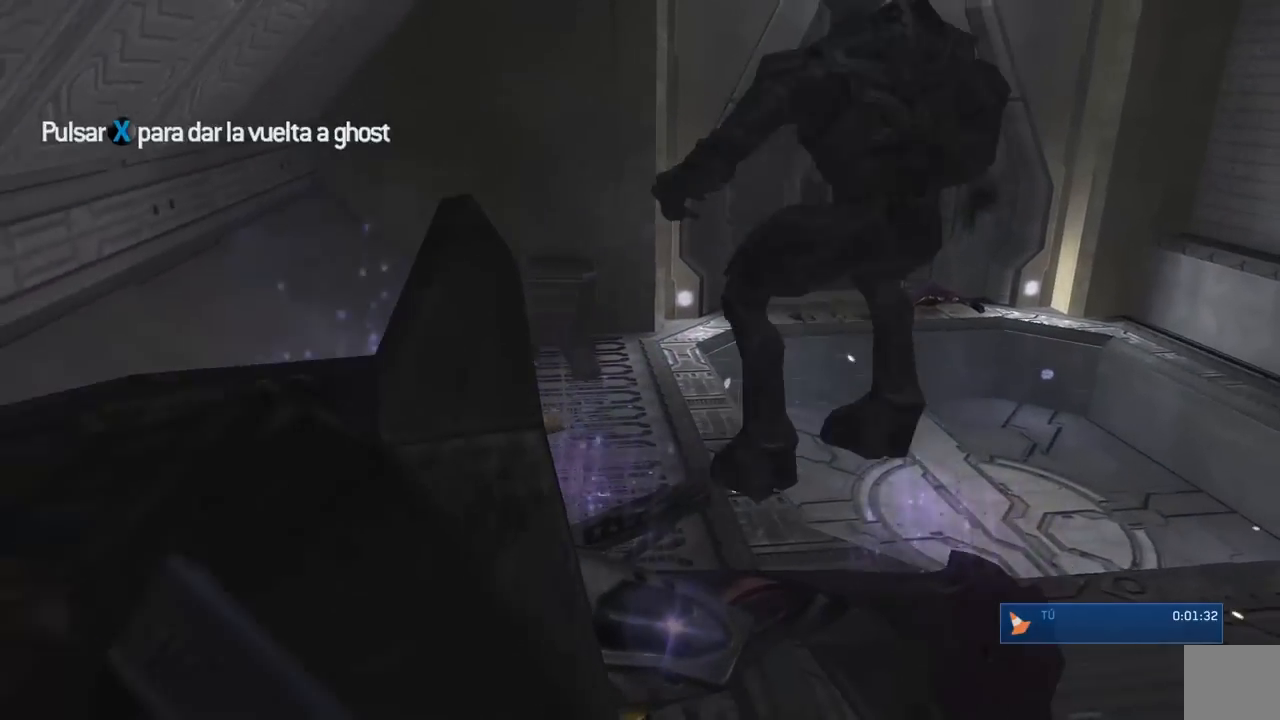
{"dt_ms": 500, "buttons": [], "left_stick": "center", "right_stick": "center", "events": [[150, "right_stick", "left"], [283, "right_stick", "center"], [317, "X", "down"], [450, "left_stick", "center"], [483, "X", "up"]]}
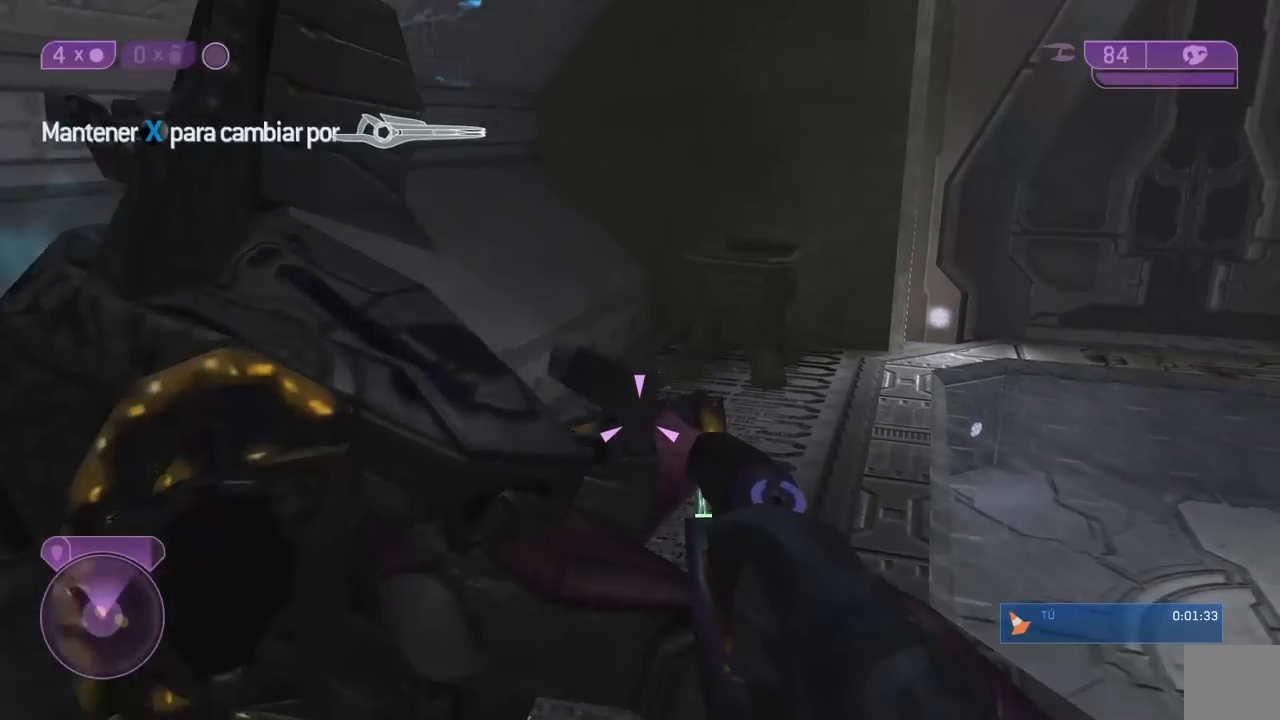
{"dt_ms": 500, "buttons": ["X"], "left_stick": "center", "right_stick": "up", "events": [[167, "left_stick", "up"], [200, "right_stick", "up"], [400, "X", "down"], [400, "left_stick", "right"], [467, "left_stick", "center"]]}
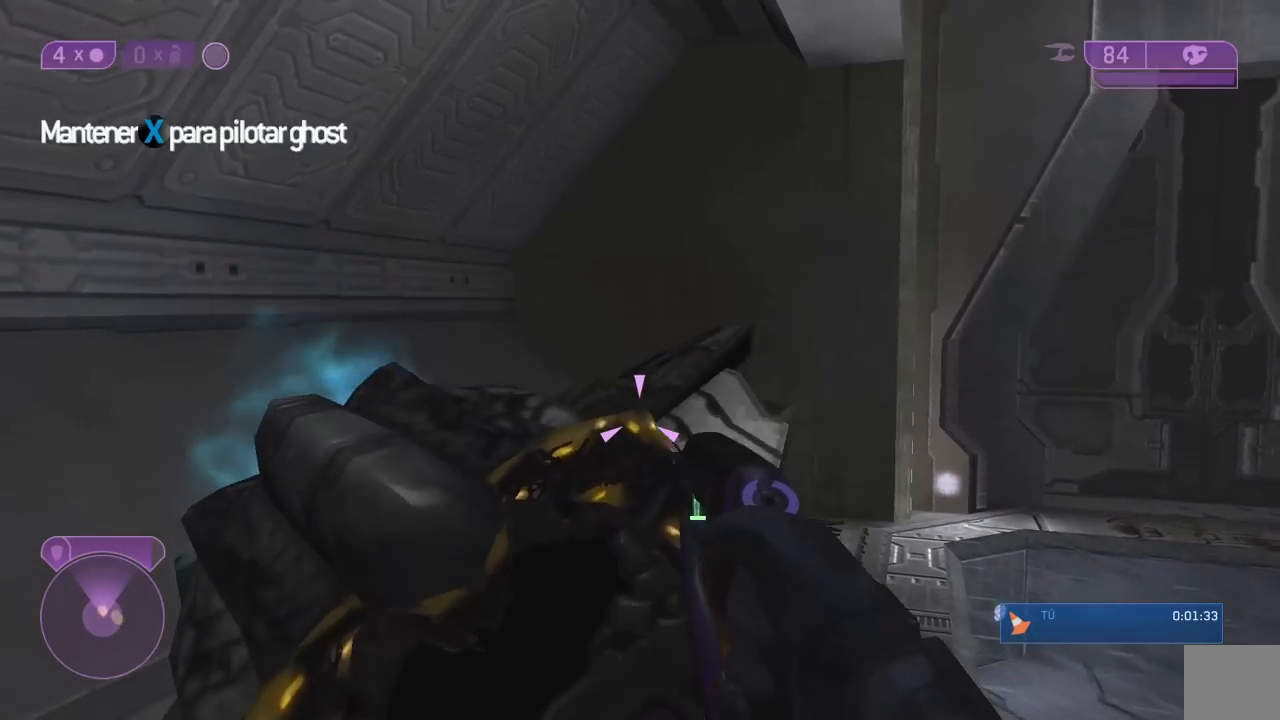
{"dt_ms": 500, "buttons": [], "left_stick": "right", "right_stick": "down-right", "events": [[100, "right_stick", "center"], [267, "left_stick", "down-right"], [333, "X", "up"], [333, "left_stick", "right"], [433, "right_stick", "down-right"]]}
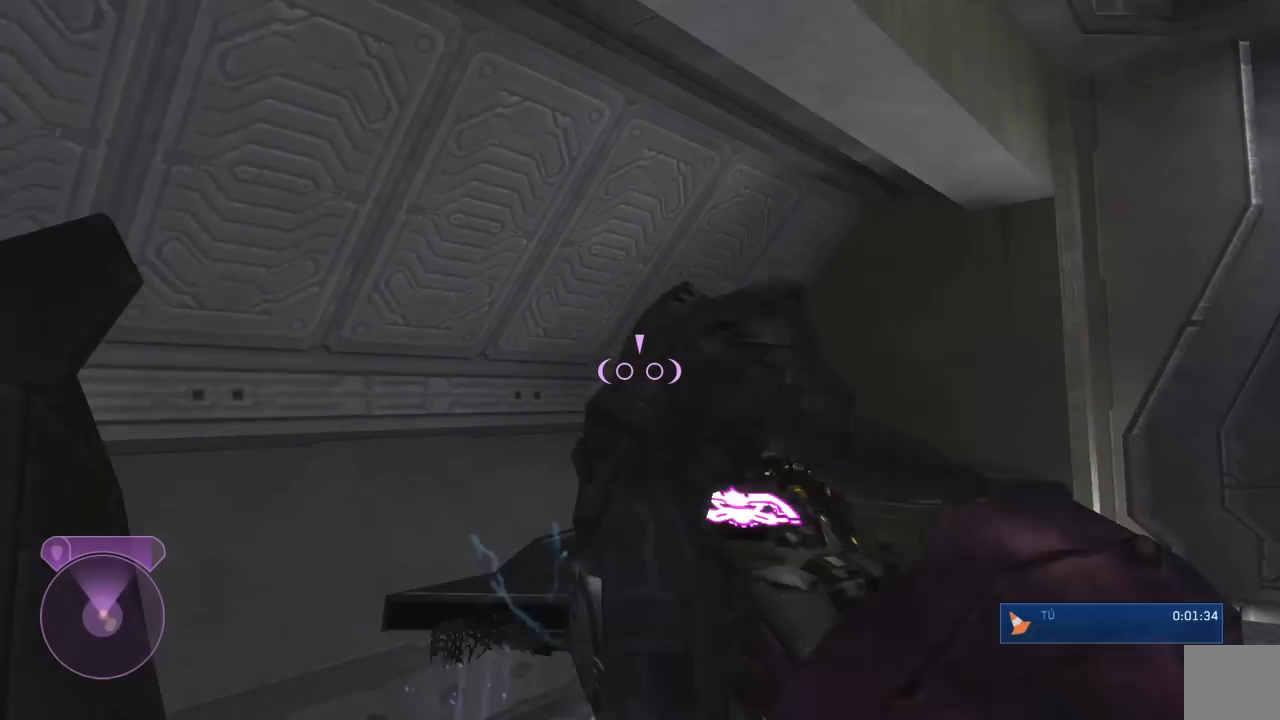
{"dt_ms": 500, "buttons": [], "left_stick": "up", "right_stick": "down-right", "events": [[400, "left_stick", "up"]]}
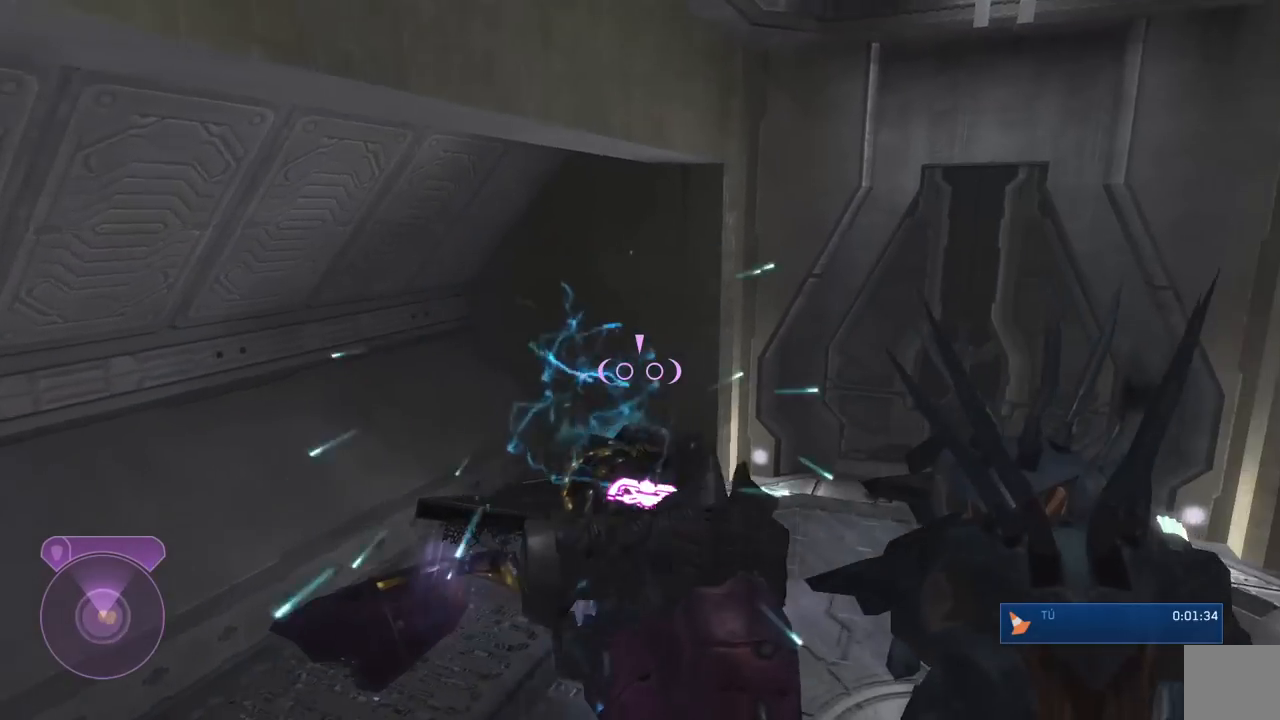
{"dt_ms": 500, "buttons": [], "left_stick": "right", "right_stick": "center", "events": [[100, "right_stick", "down"], [267, "right_stick", "down-right"], [300, "left_stick", "right"], [433, "right_stick", "center"]]}
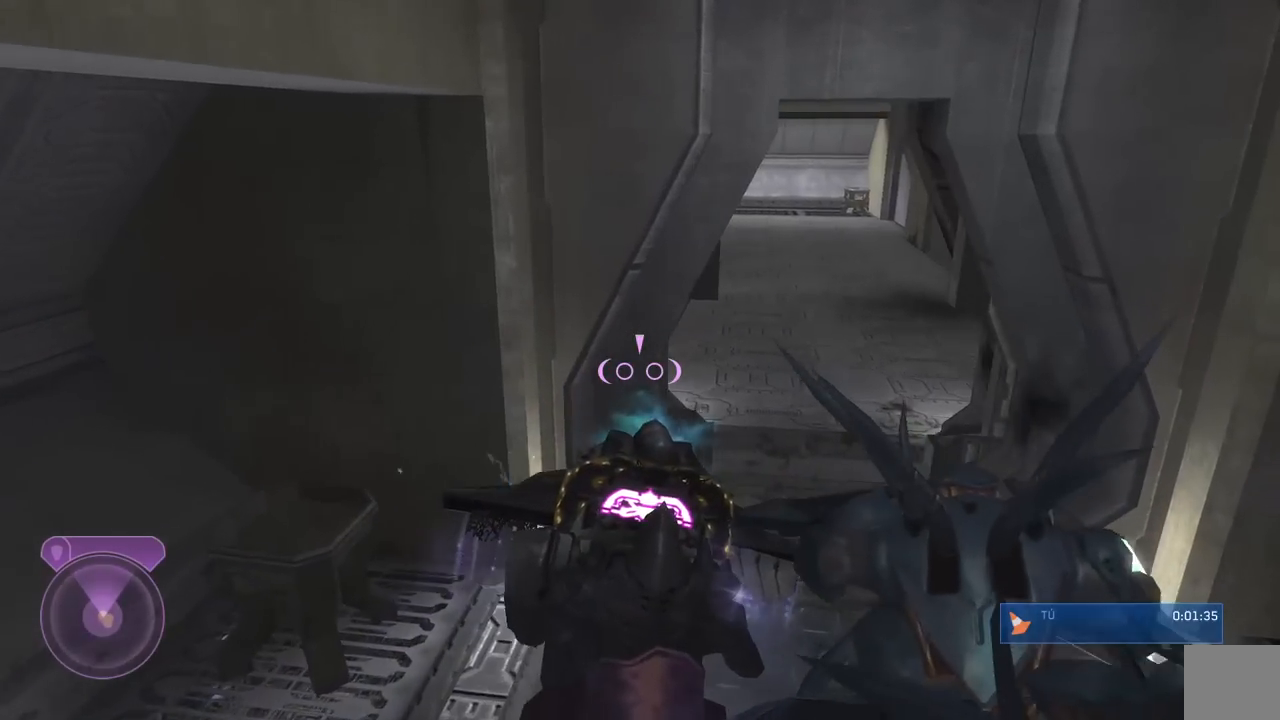
{"dt_ms": 500, "buttons": [], "left_stick": "up", "right_stick": "right", "events": [[200, "left_stick", "up-right"], [233, "right_stick", "right"], [333, "left_stick", "up"]]}
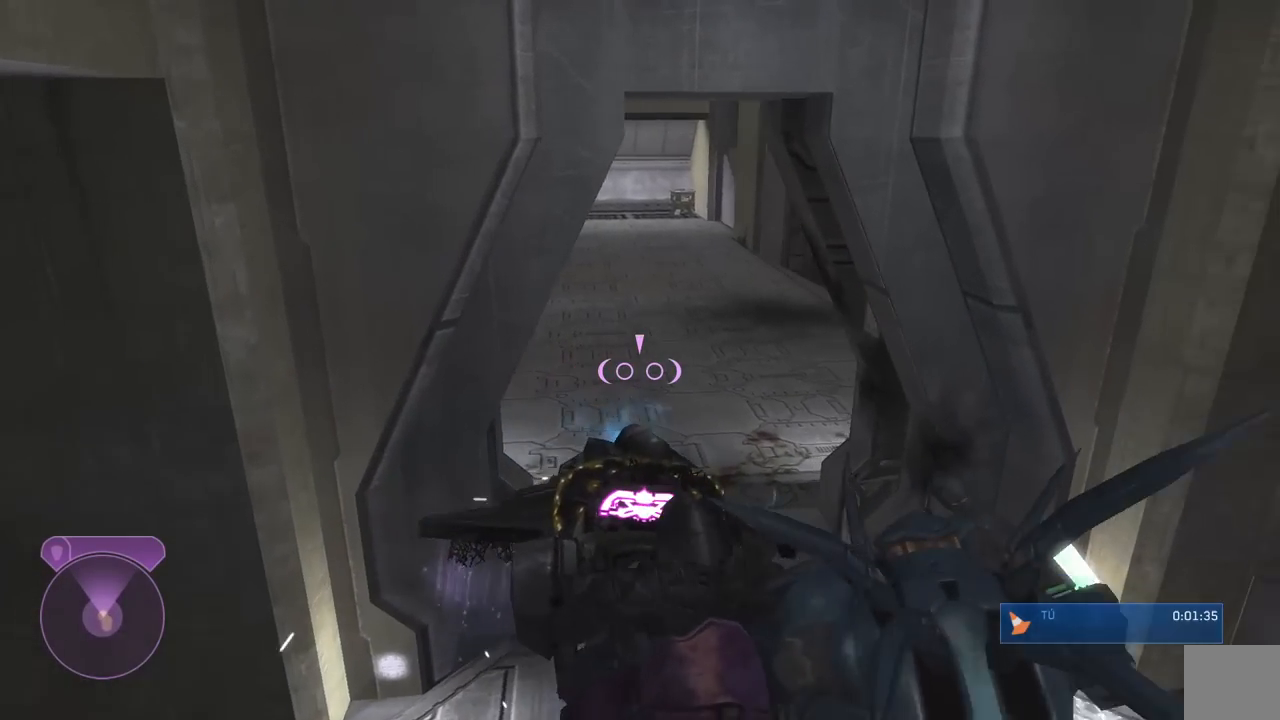
{"dt_ms": 500, "buttons": ["L2"], "left_stick": "up-right", "right_stick": "right", "events": [[33, "right_stick", "center"], [83, "left_stick", "up-right"], [100, "right_stick", "left"], [167, "right_stick", "center"], [200, "L2", "down"], [267, "right_stick", "right"]]}
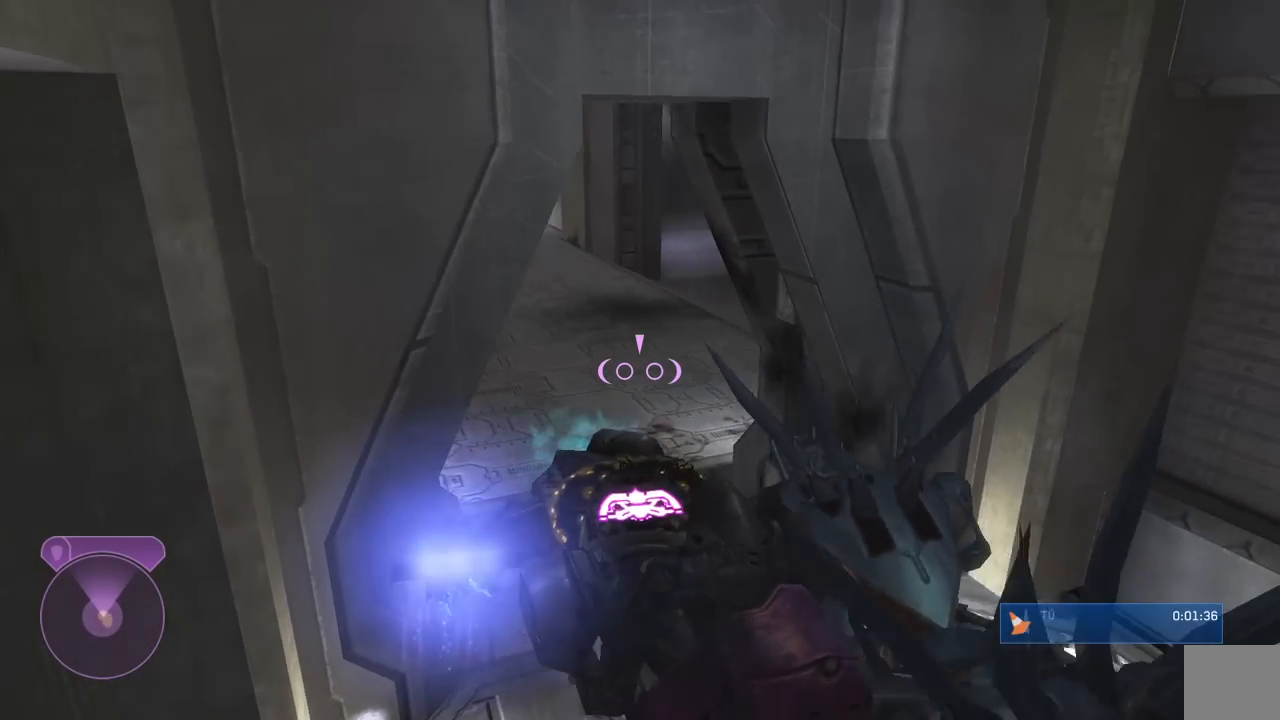
{"dt_ms": 1000, "buttons": ["A"], "left_stick": "left", "right_stick": "center"}
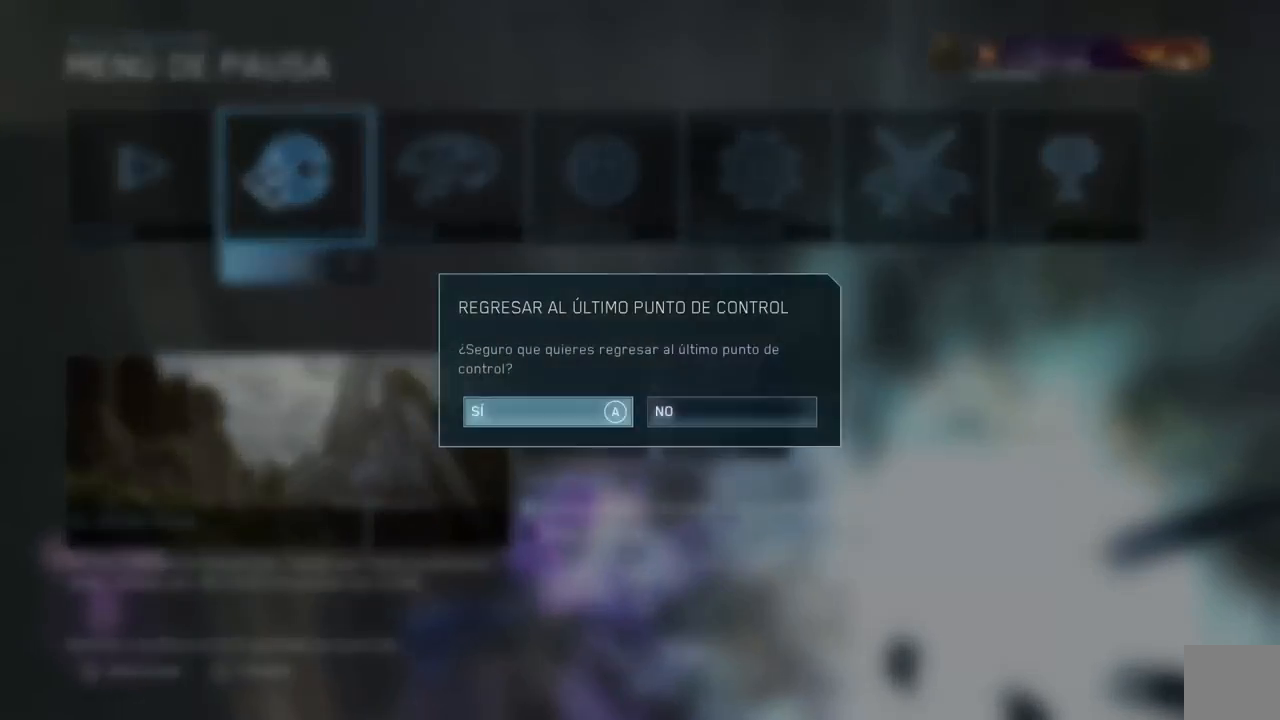
{"dt_ms": 500, "buttons": [], "left_stick": "up", "right_stick": "center", "events": [[17, "left_stick", "center"], [50, "A", "up"], [183, "left_stick", "up"]]}
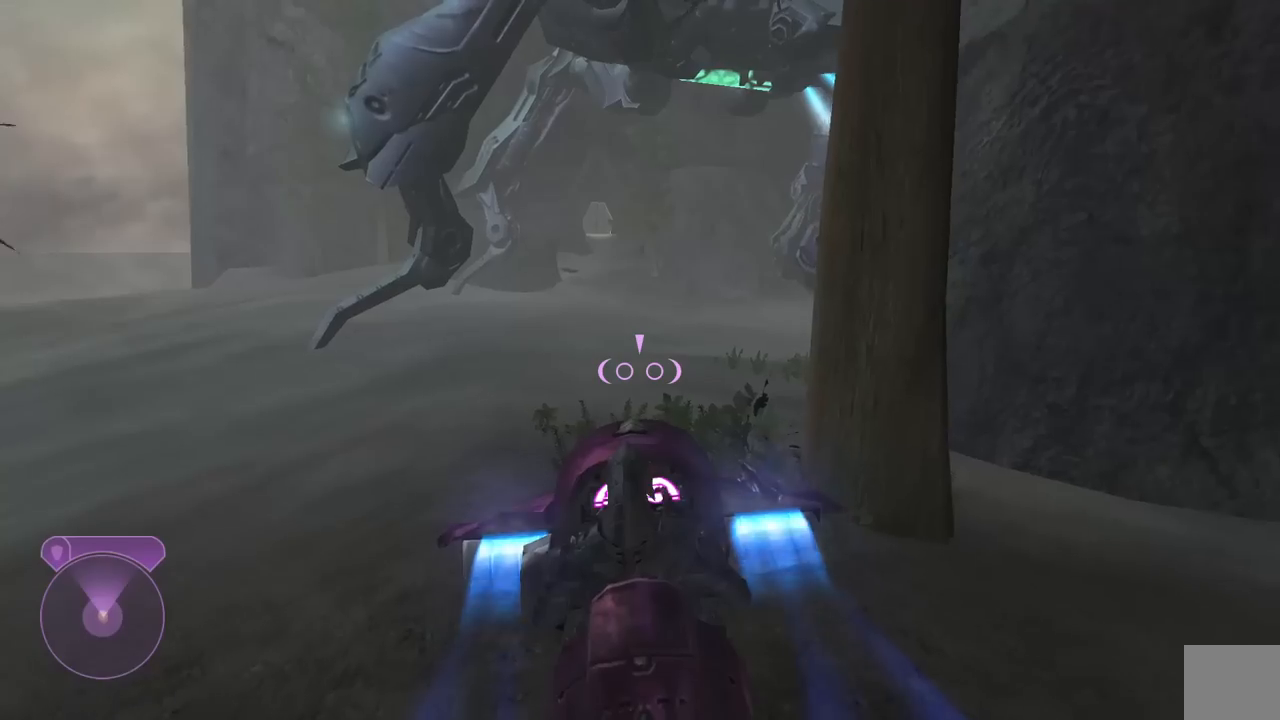
{"dt_ms": 500, "buttons": ["L2"], "left_stick": "up", "right_stick": "down-left", "events": [[300, "L2", "down"], [400, "right_stick", "down-right"], [500, "right_stick", "down-left"]]}
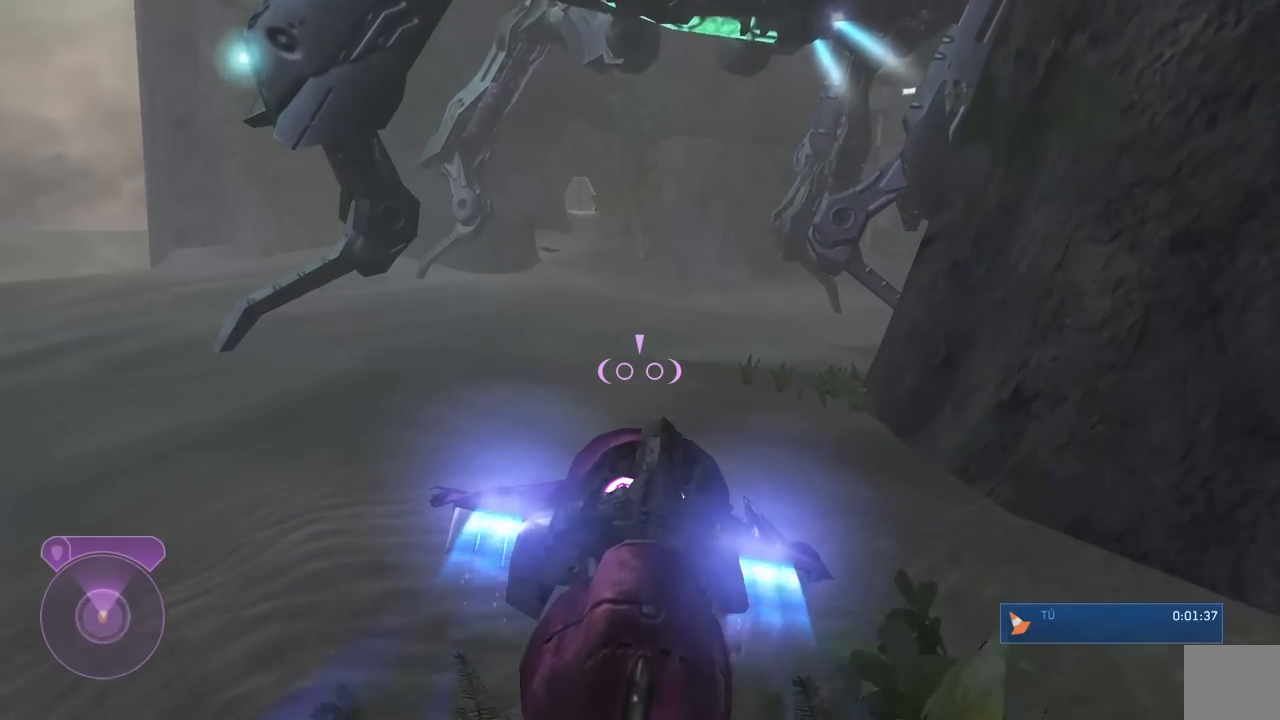
{"dt_ms": 500, "buttons": ["L2"], "left_stick": "up", "right_stick": "down", "events": [[233, "right_stick", "down"]]}
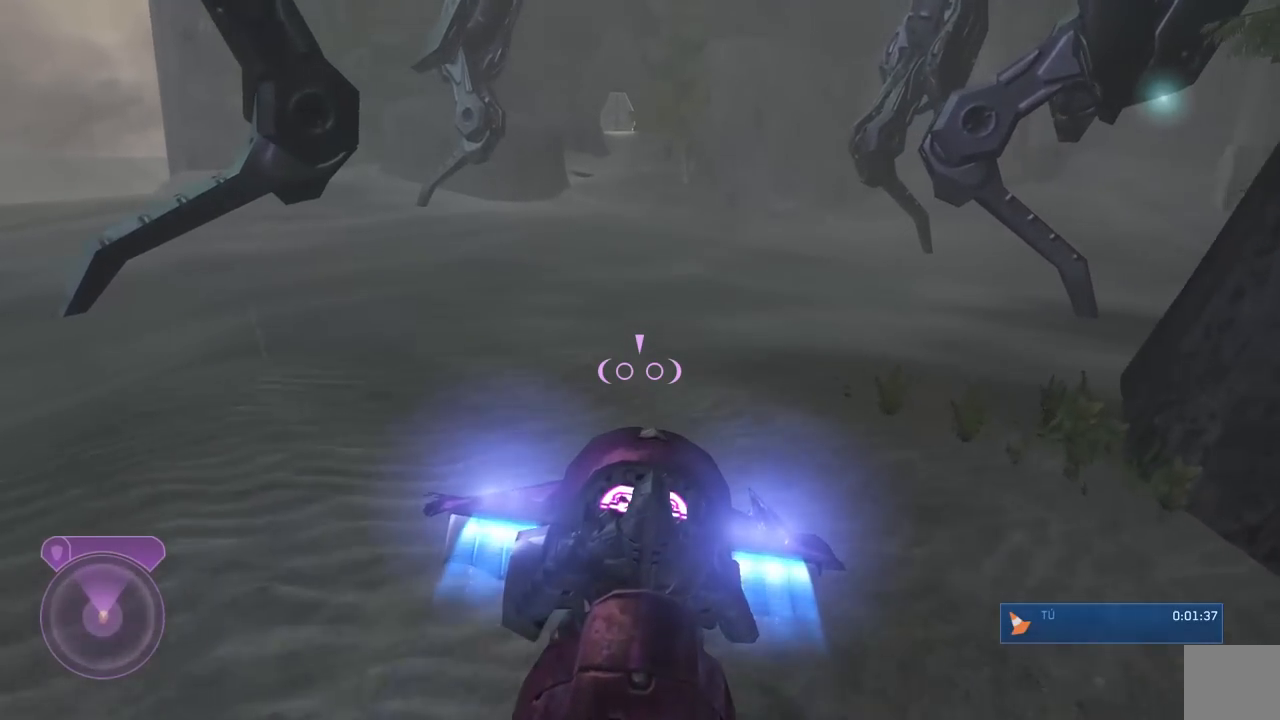
{"dt_ms": 500, "buttons": ["L2"], "left_stick": "up", "right_stick": "center", "events": [[100, "right_stick", "up-left"], [283, "right_stick", "center"]]}
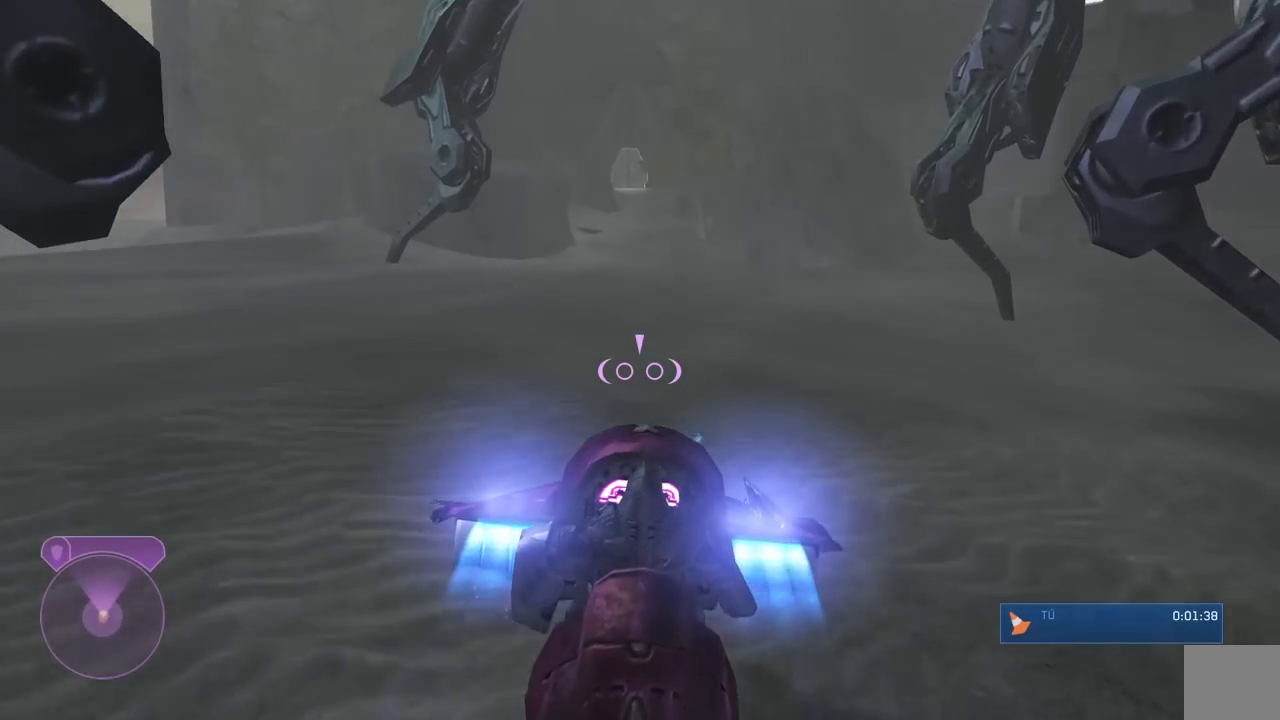
{"dt_ms": 500, "buttons": ["L2"], "left_stick": "center", "right_stick": "center", "events": [[50, "right_stick", "left"], [267, "right_stick", "center"], [367, "left_stick", "center"]]}
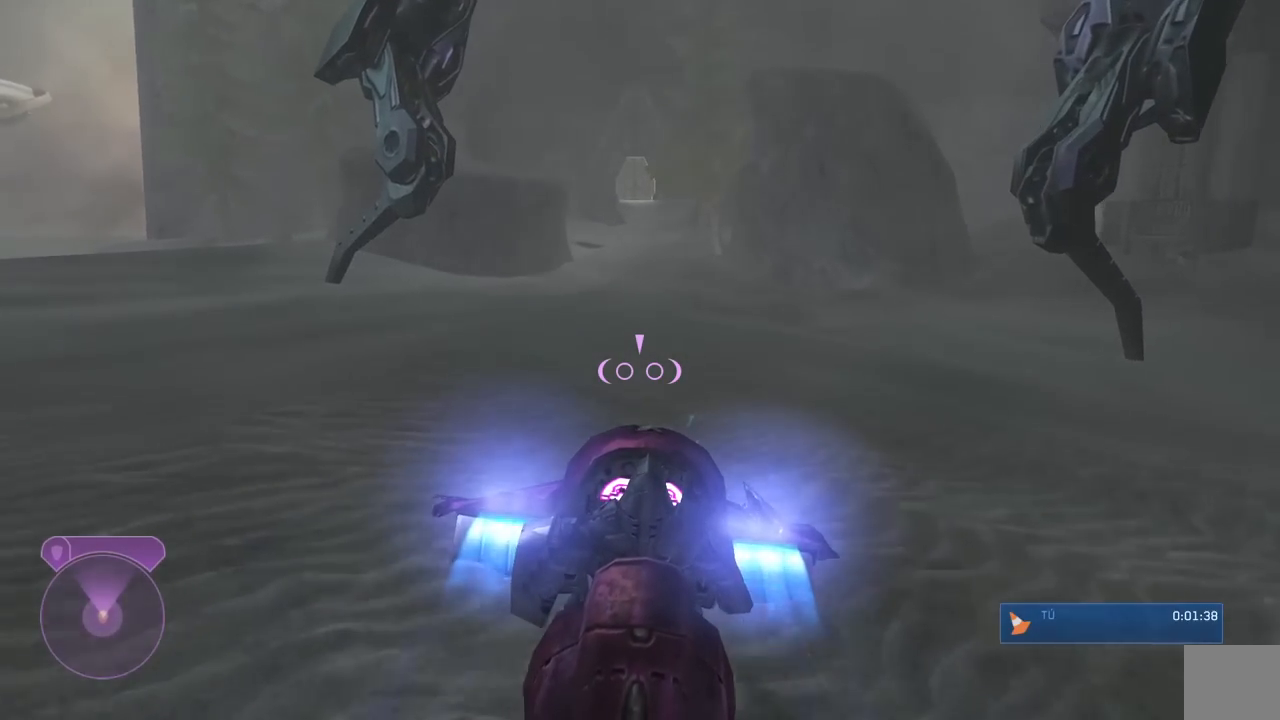
{"dt_ms": 500, "buttons": ["L2"], "left_stick": "center", "right_stick": "up", "events": [[283, "right_stick", "up"]]}
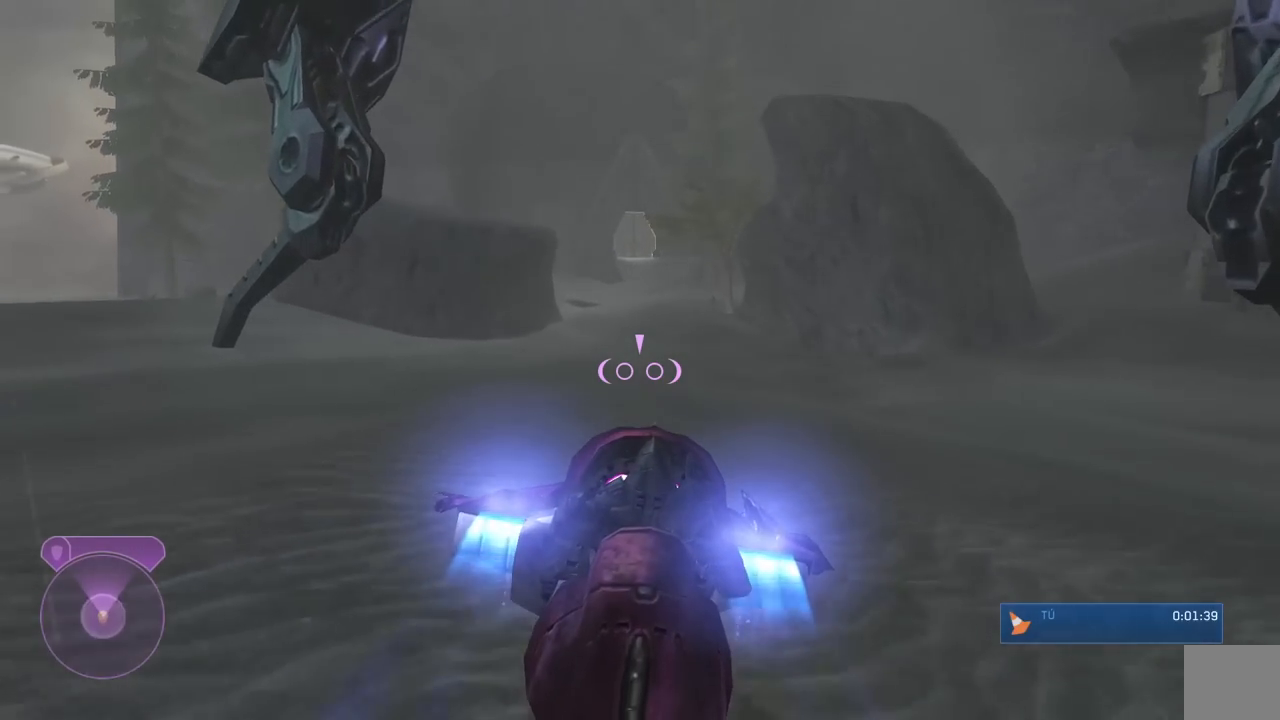
{"dt_ms": 500, "buttons": ["L2"], "left_stick": "center", "right_stick": "center", "events": [[50, "right_stick", "center"]]}
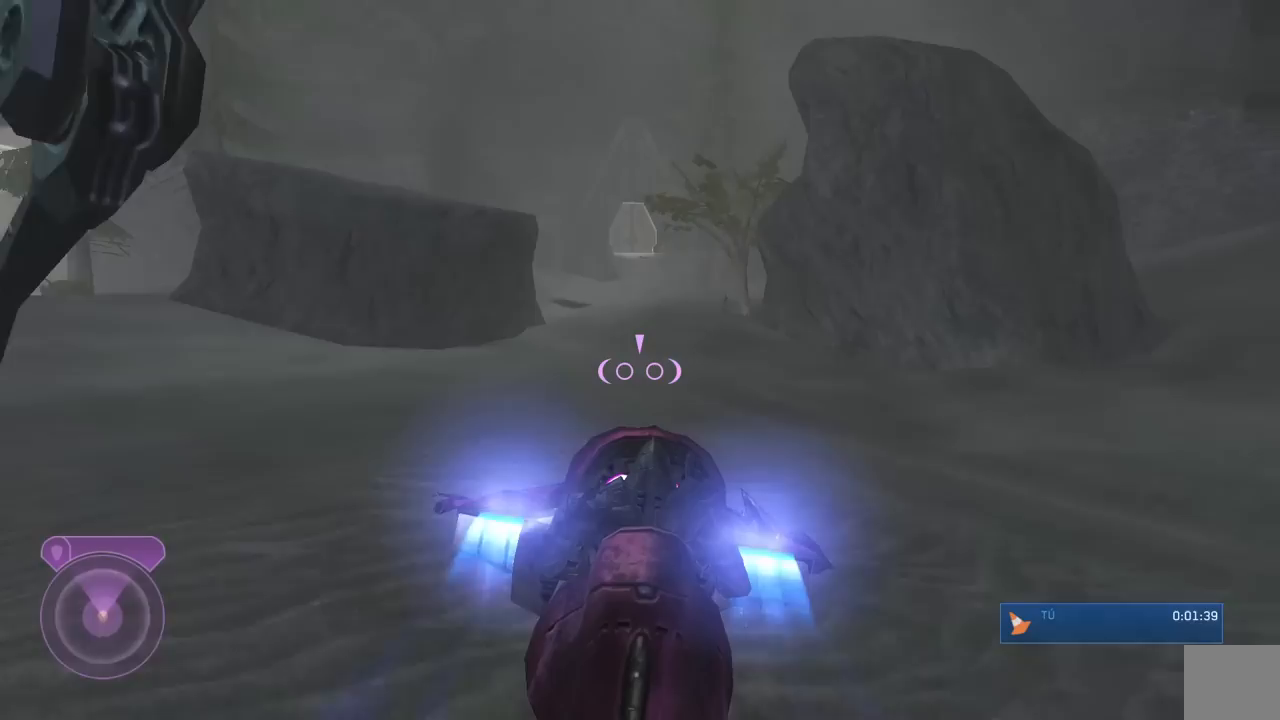
{"dt_ms": 500, "buttons": ["L2"], "left_stick": "center", "right_stick": "center", "events": []}
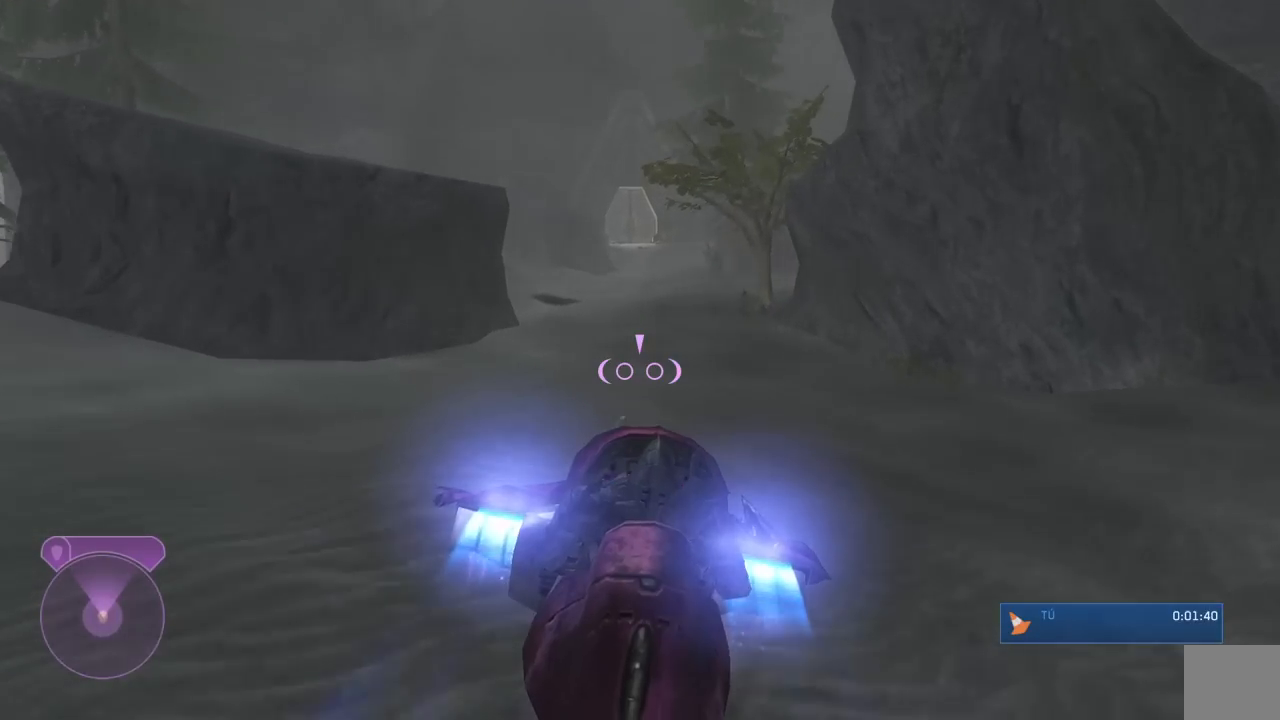
{"dt_ms": 500, "buttons": ["L2"], "left_stick": "center", "right_stick": "center", "events": []}
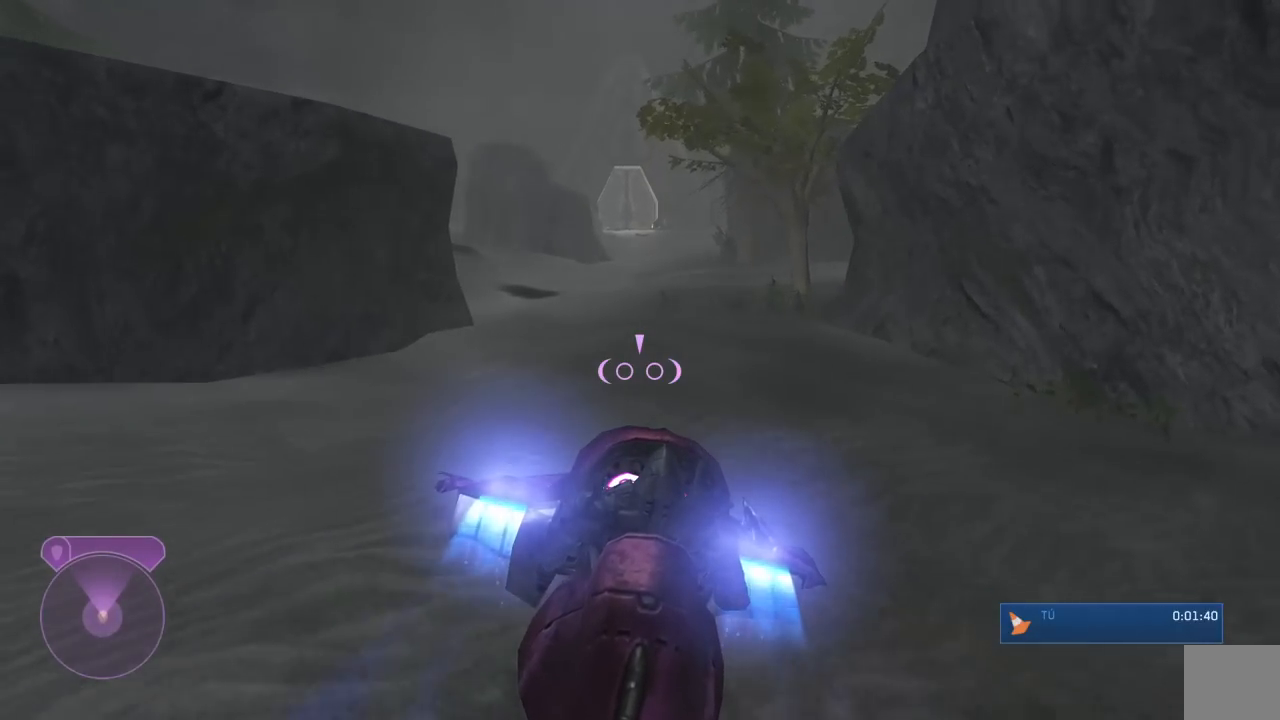
{"dt_ms": 500, "buttons": ["L2"], "left_stick": "up", "right_stick": "center", "events": [[33, "left_stick", "up"]]}
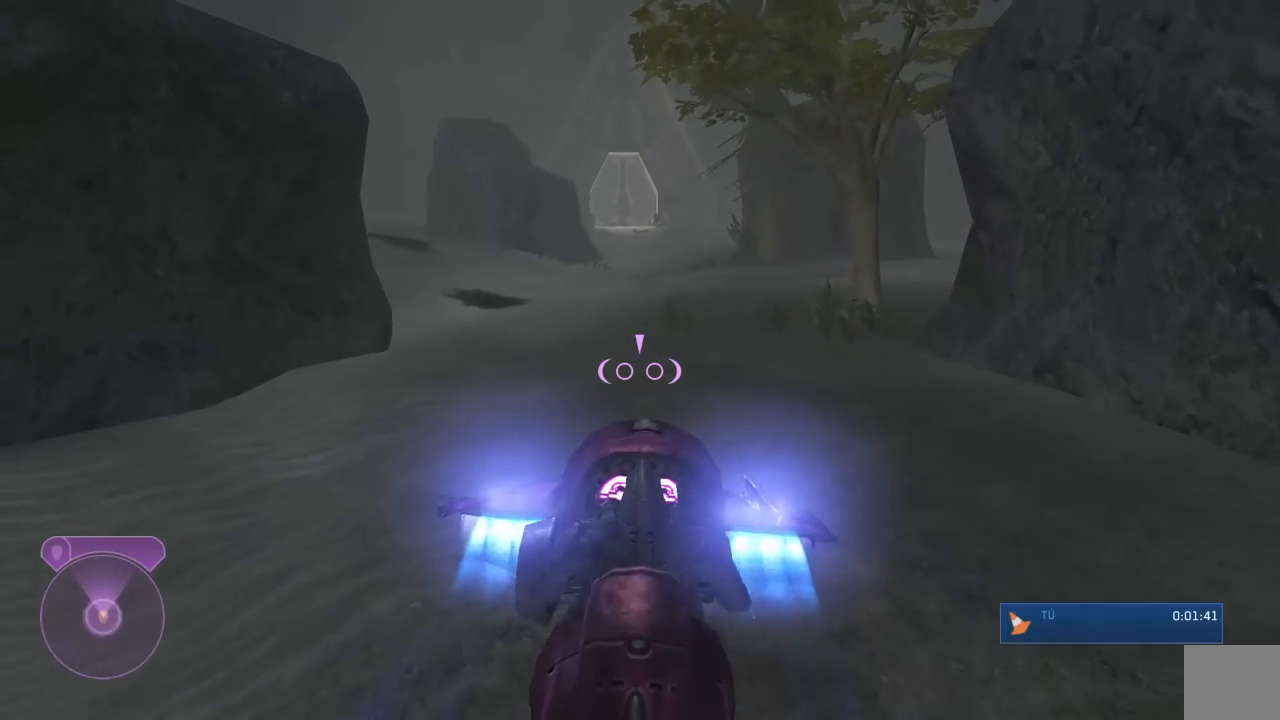
{"dt_ms": 500, "buttons": ["L2"], "left_stick": "up", "right_stick": "center", "events": []}
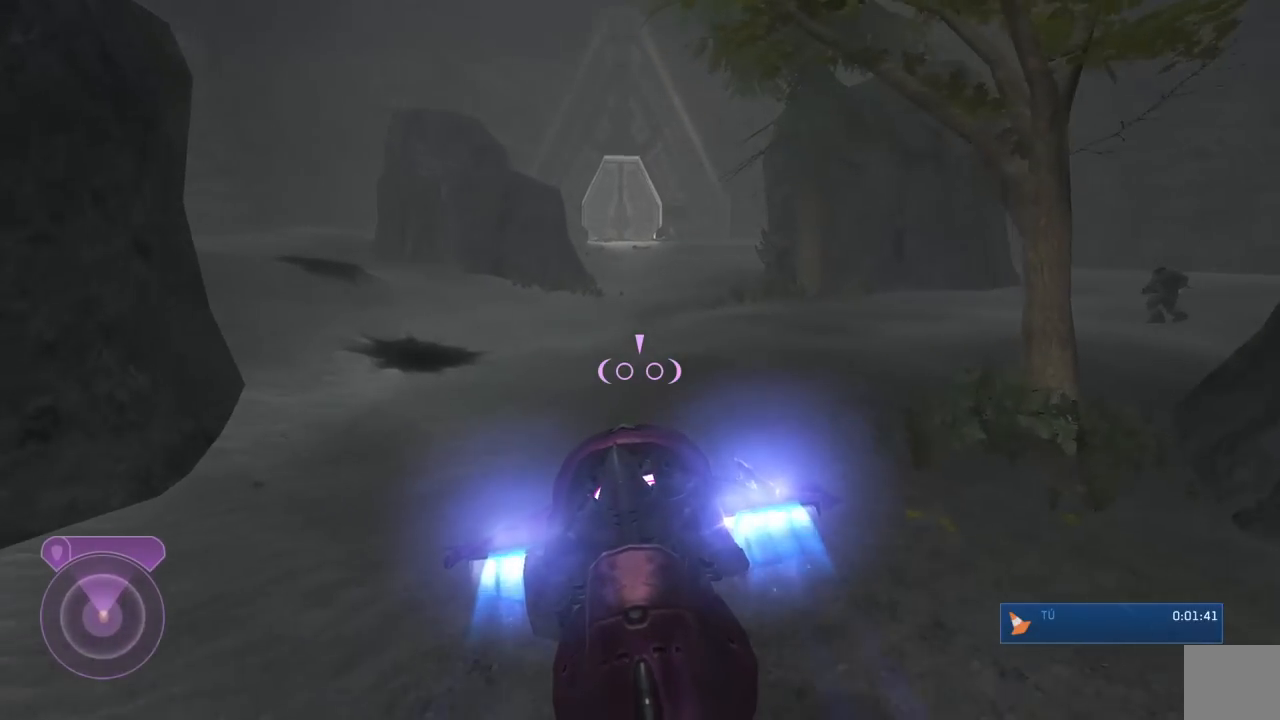
{"dt_ms": 500, "buttons": ["L2"], "left_stick": "up", "right_stick": "right", "events": [[267, "right_stick", "down"], [500, "right_stick", "right"]]}
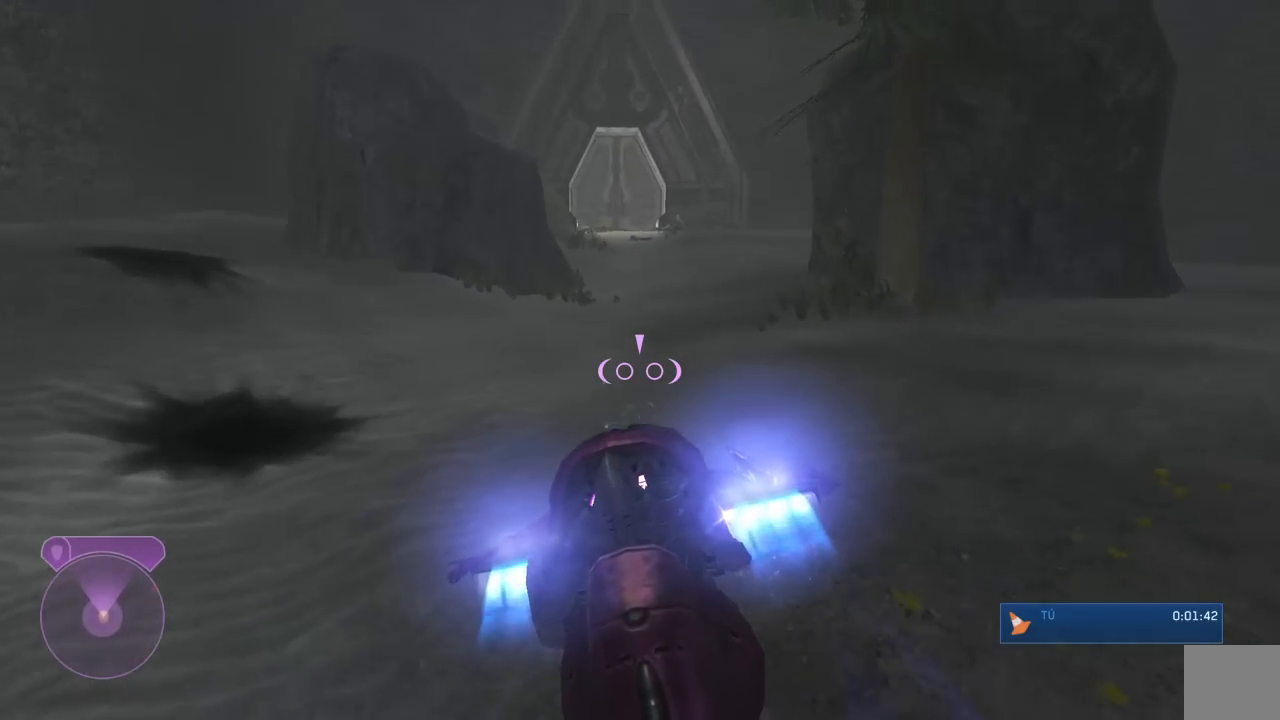
{"dt_ms": 500, "buttons": ["L2"], "left_stick": "up", "right_stick": "center", "events": [[150, "right_stick", "center"], [217, "right_stick", "left"], [383, "right_stick", "center"]]}
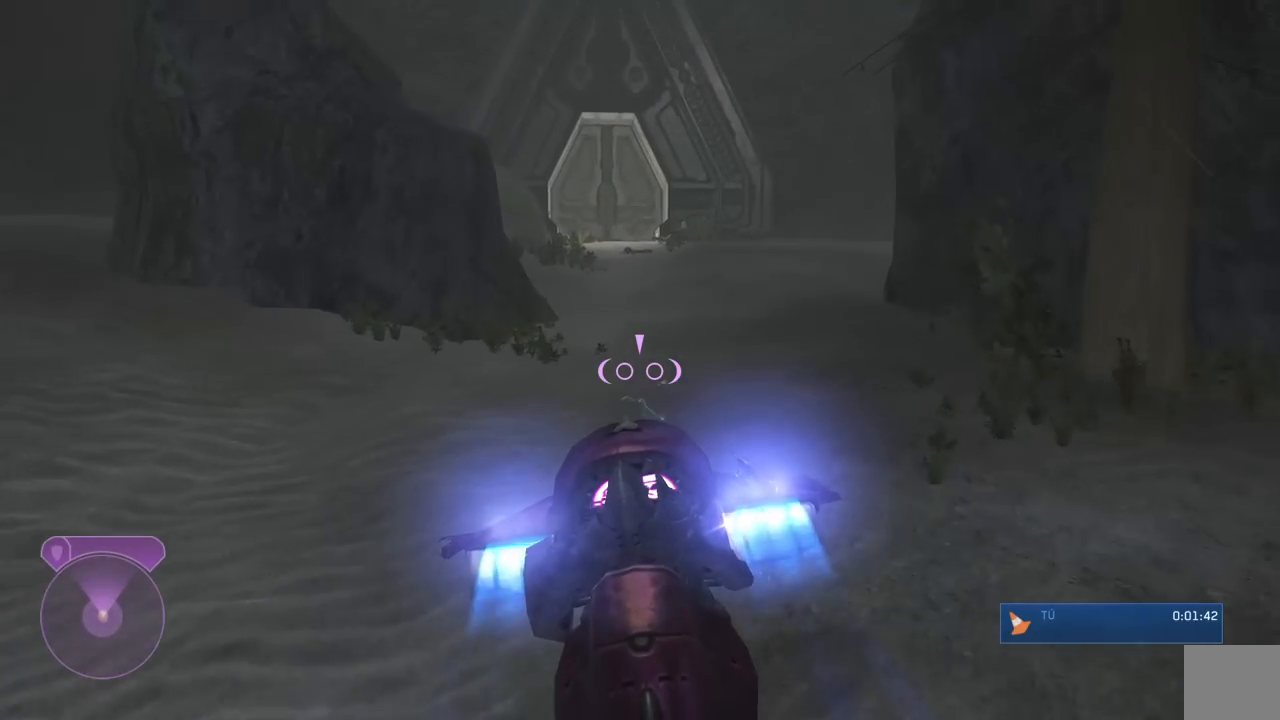
{"dt_ms": 500, "buttons": ["L2"], "left_stick": "up", "right_stick": "up-left", "events": [[350, "right_stick", "up-left"]]}
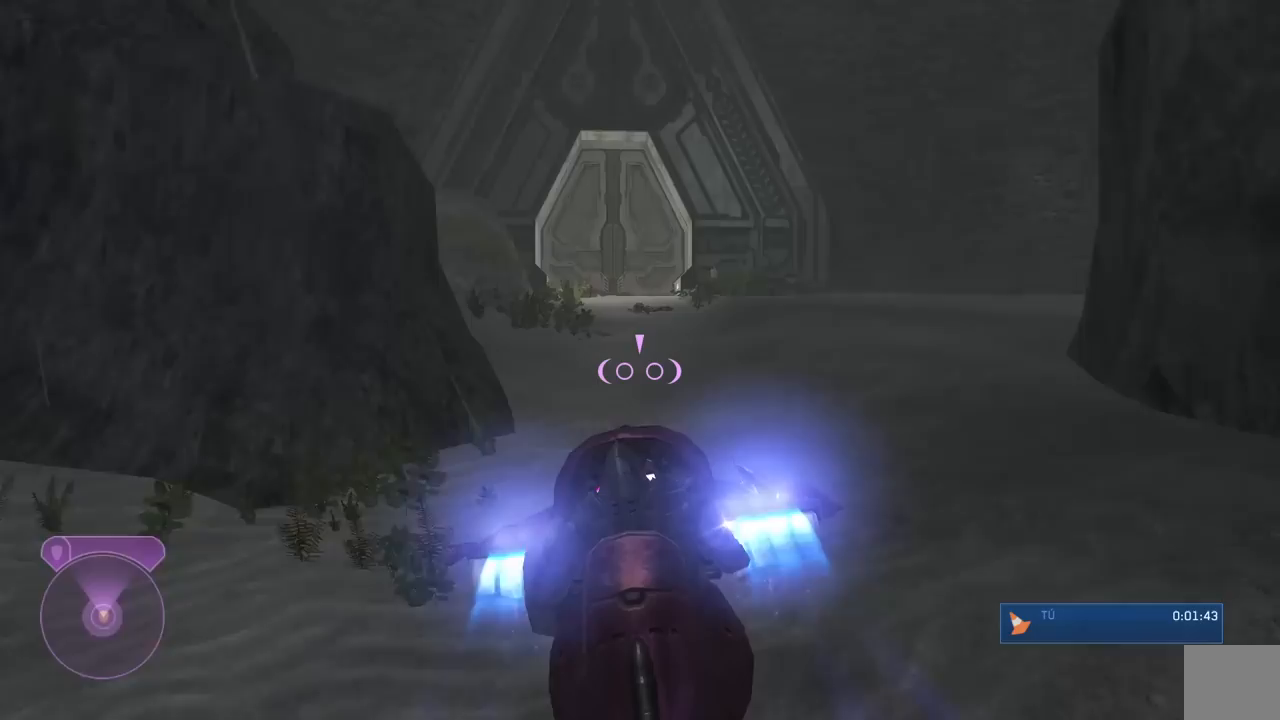
{"dt_ms": 500, "buttons": ["L2"], "left_stick": "up", "right_stick": "center", "events": [[67, "right_stick", "center"], [250, "right_stick", "left"], [400, "right_stick", "center"]]}
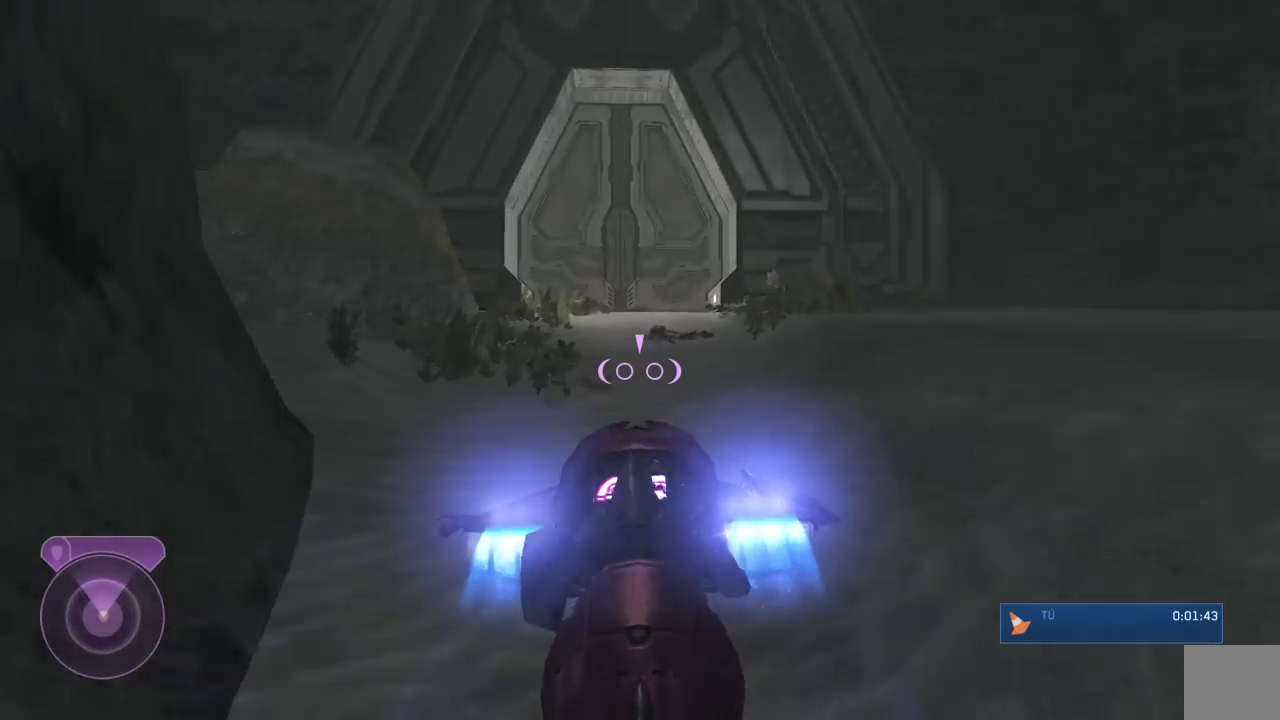
{"dt_ms": 500, "buttons": [], "left_stick": "up", "right_stick": "down", "events": [[133, "L2", "up"], [200, "right_stick", "left"], [383, "right_stick", "center"], [500, "right_stick", "down"]]}
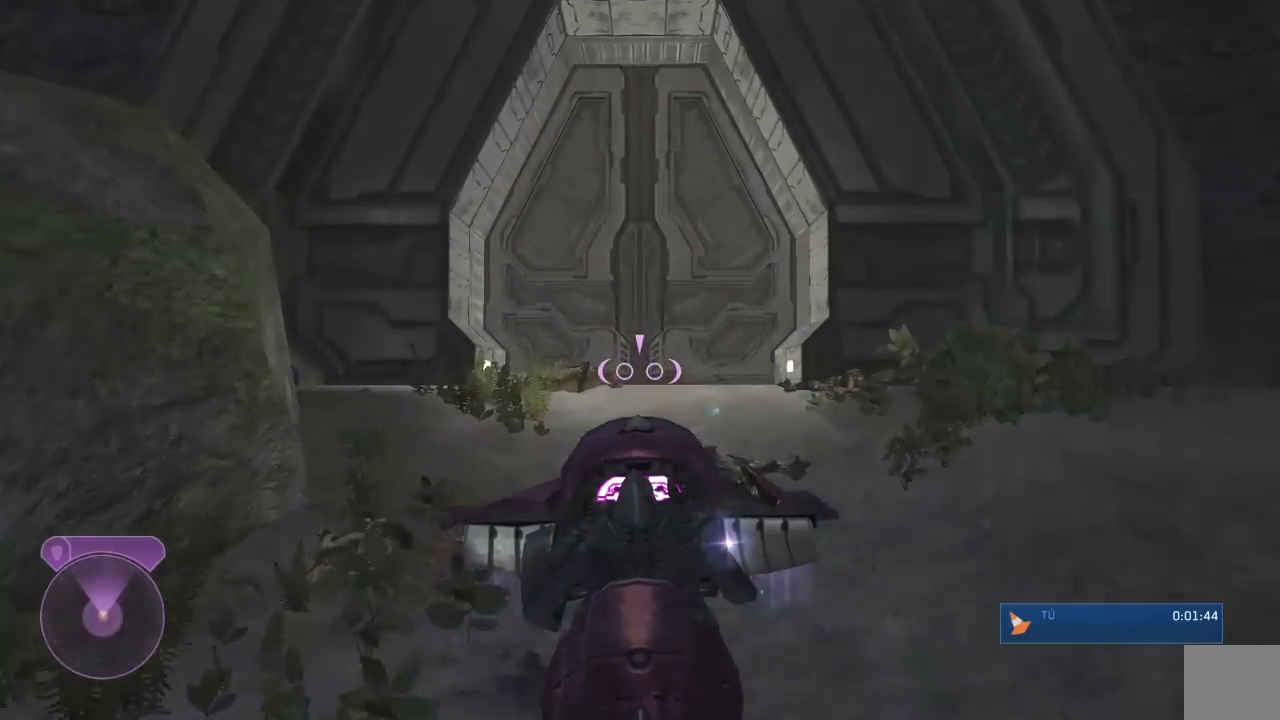
{"dt_ms": 500, "buttons": [], "left_stick": "center", "right_stick": "down", "events": [[450, "left_stick", "center"]]}
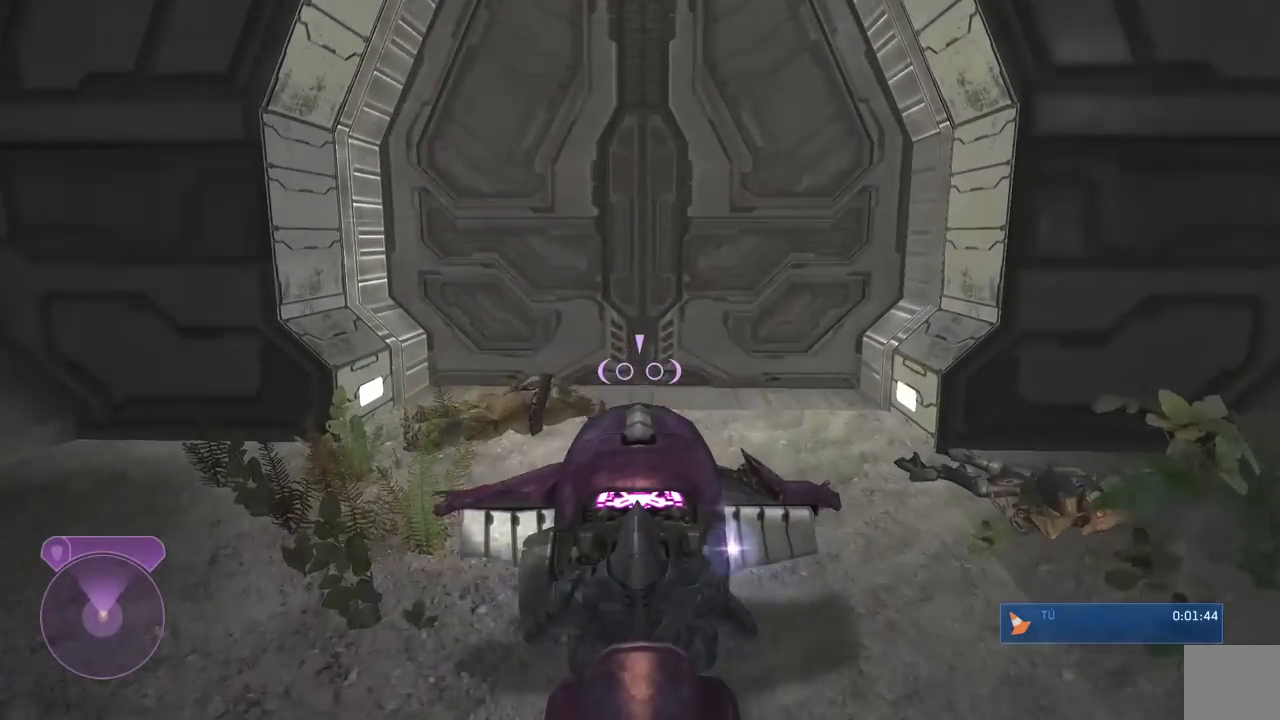
{"dt_ms": 500, "buttons": [], "left_stick": "up", "right_stick": "down-right", "events": [[333, "left_stick", "up"], [400, "right_stick", "down-right"]]}